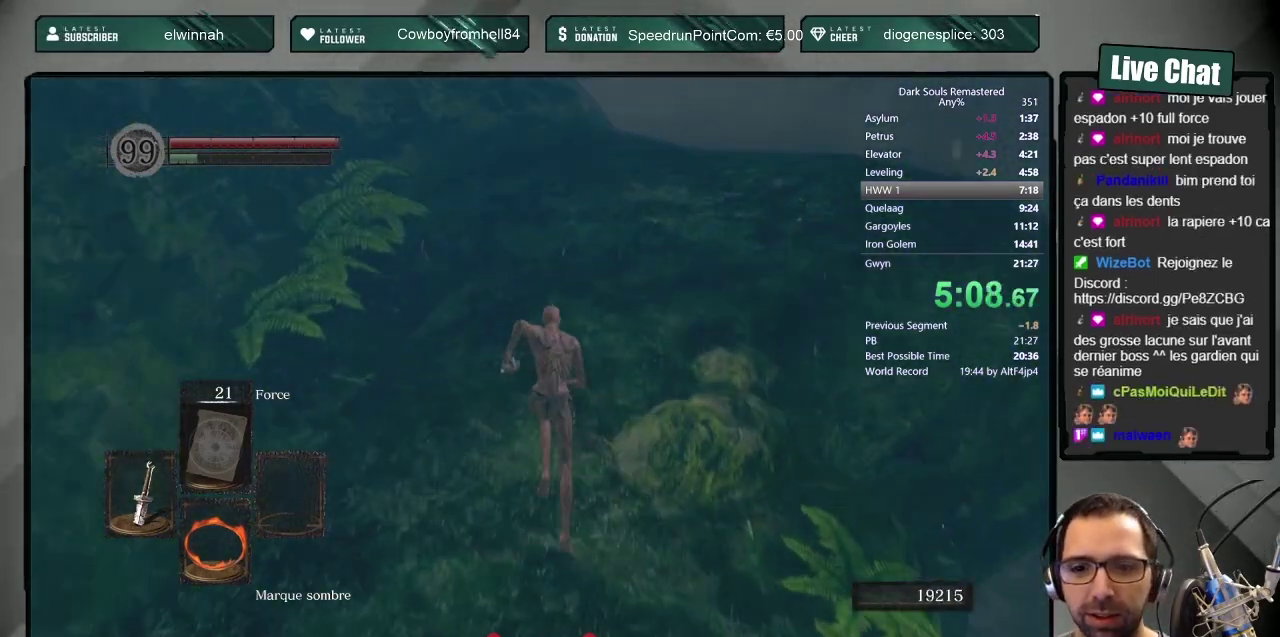
Gameplay with a controller (PlayStation layout); each line is a JSON object with the inputs held at the frame after it. "events" lists button and stick changes between this image and that frame as [ms after this image, input, new state], when the widget could be followed in between.
{"buttons": ["CIRCLE"], "left_stick": "up-right", "right_stick": "center", "events": [[217, "right_stick", "down"], [367, "right_stick", "center"], [400, "left_stick", "up-right"]]}
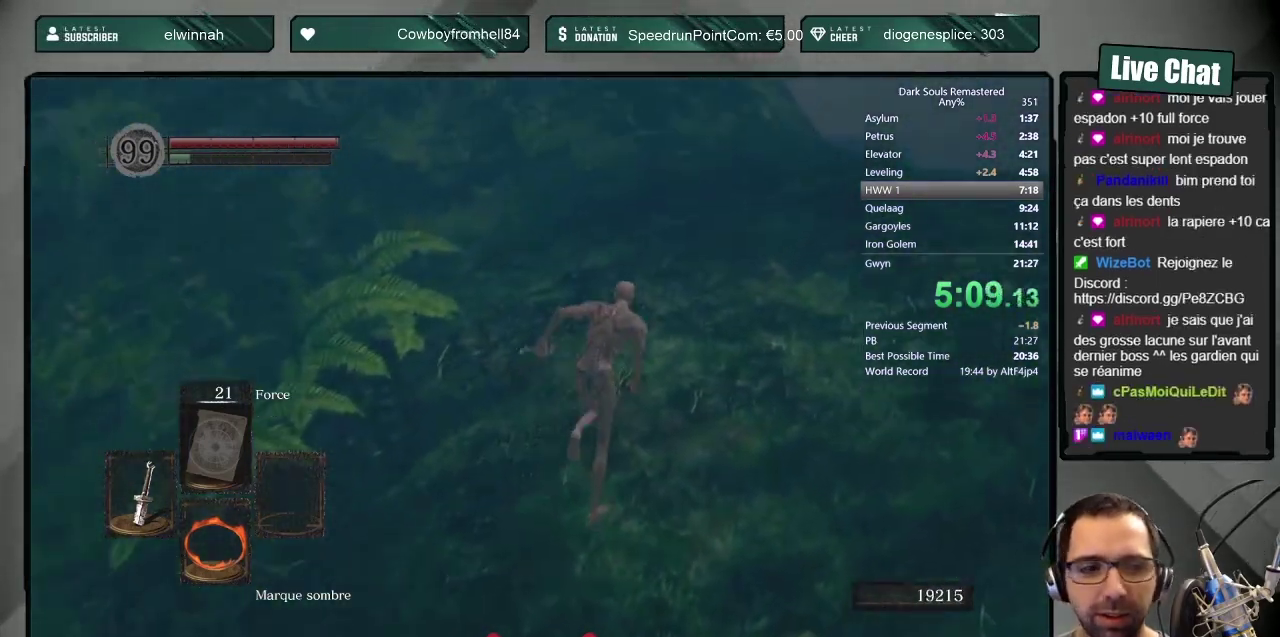
{"buttons": ["CIRCLE"], "left_stick": "up-right", "right_stick": "center", "events": []}
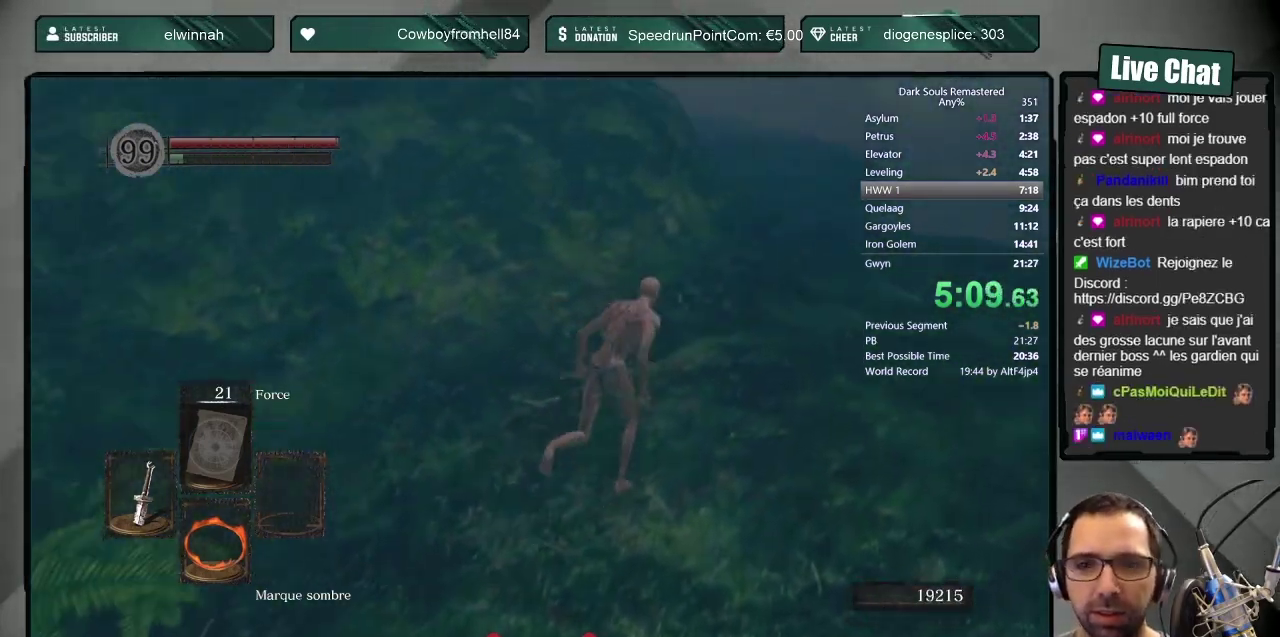
{"buttons": [], "left_stick": "up", "right_stick": "center", "events": [[433, "CIRCLE", "up"], [467, "left_stick", "up"]]}
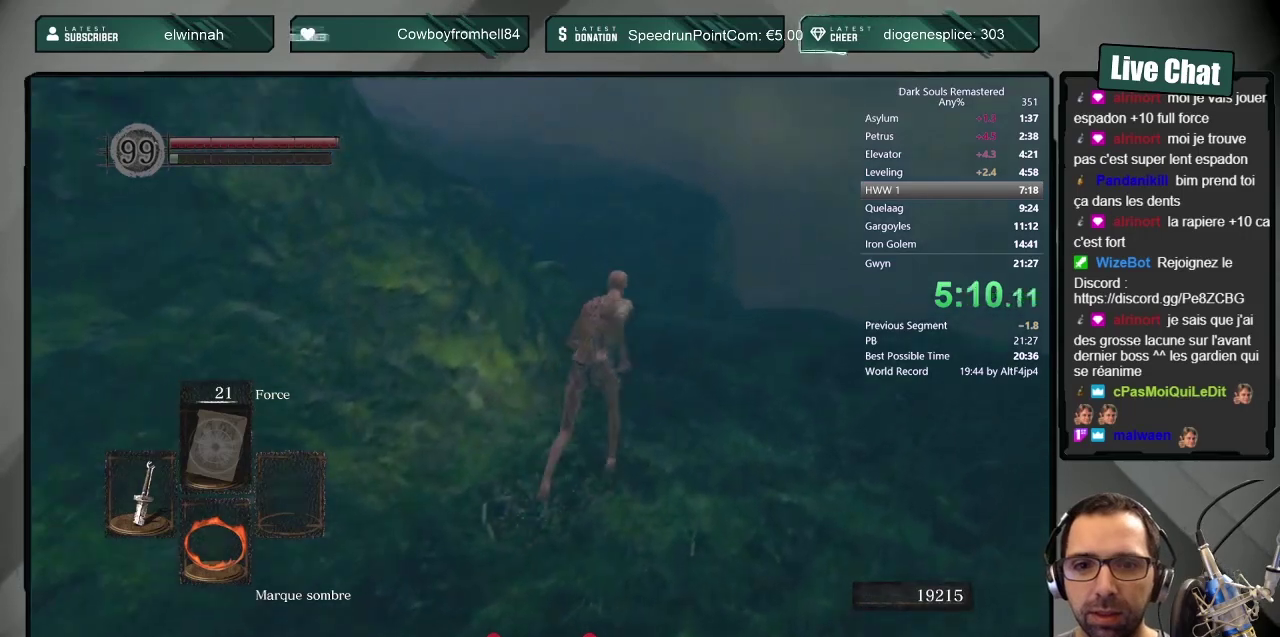
{"buttons": ["CROSS"], "left_stick": "up", "right_stick": "center", "events": [[50, "START", "down"], [200, "START", "up"], [300, "DPAD_RIGHT", "down"], [417, "DPAD_RIGHT", "up"], [433, "CROSS", "down"]]}
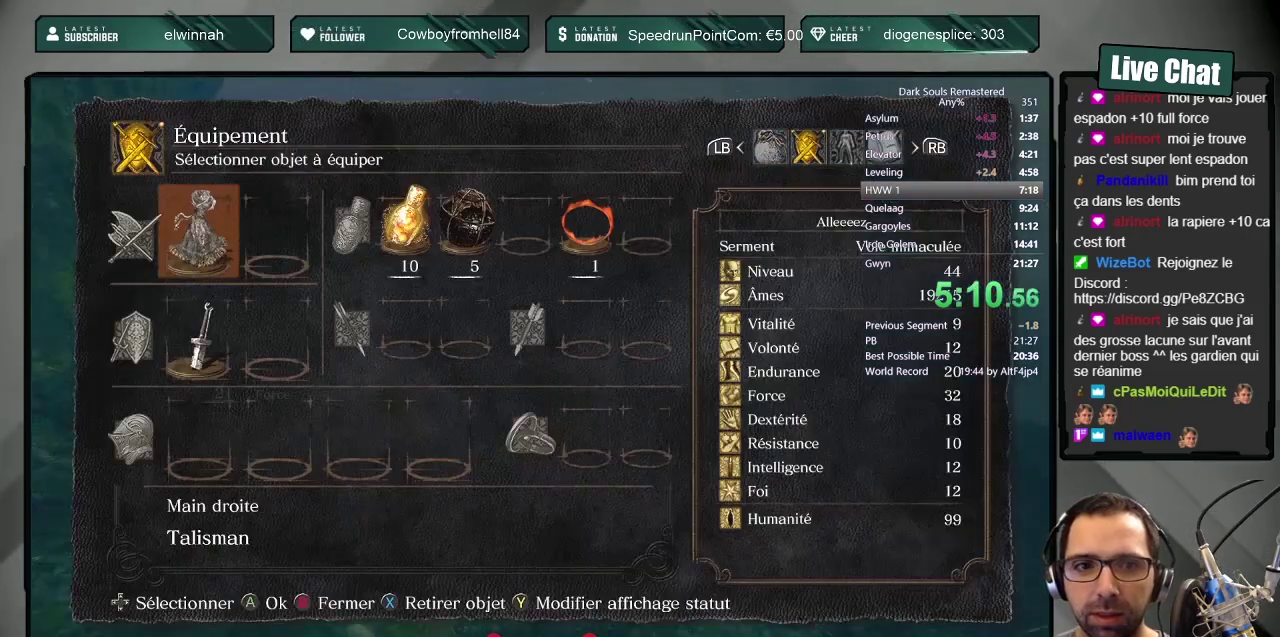
{"buttons": ["CROSS"], "left_stick": "up", "right_stick": "center", "events": [[33, "CROSS", "up"], [117, "DPAD_DOWN", "down"], [200, "CROSS", "down"], [200, "DPAD_DOWN", "up"], [300, "CROSS", "up"], [350, "DPAD_UP", "down"], [450, "CROSS", "down"], [483, "DPAD_UP", "up"]]}
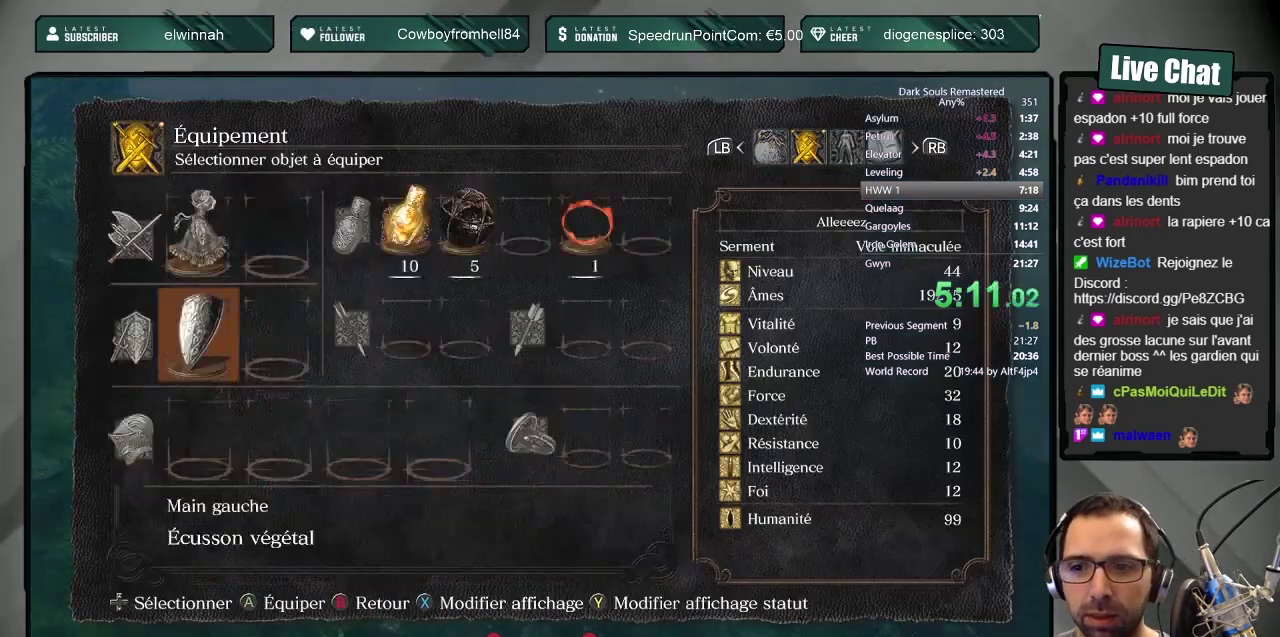
{"buttons": ["CIRCLE", "DPAD_RIGHT"], "left_stick": "up", "right_stick": "center", "events": [[33, "CROSS", "up"], [133, "CIRCLE", "down"], [183, "CIRCLE", "up"], [250, "CIRCLE", "down"], [333, "DPAD_RIGHT", "down"], [450, "DPAD_RIGHT", "up"], [500, "DPAD_RIGHT", "down"]]}
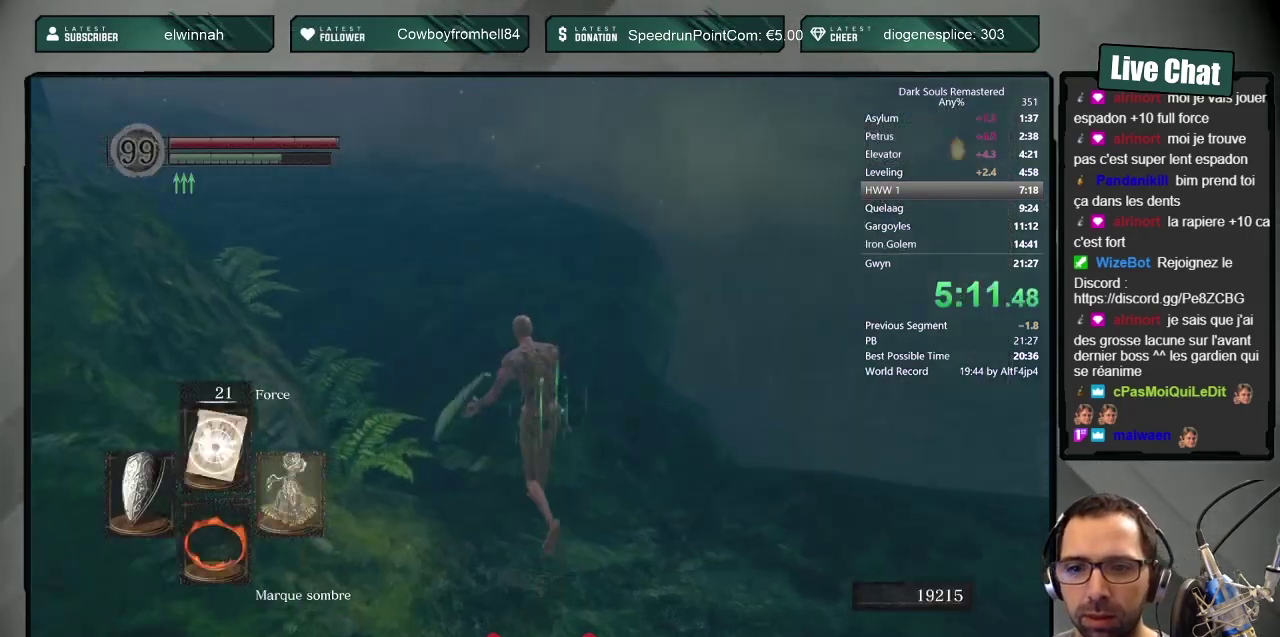
{"buttons": ["CIRCLE"], "left_stick": "up", "right_stick": "center", "events": [[233, "DPAD_RIGHT", "up"]]}
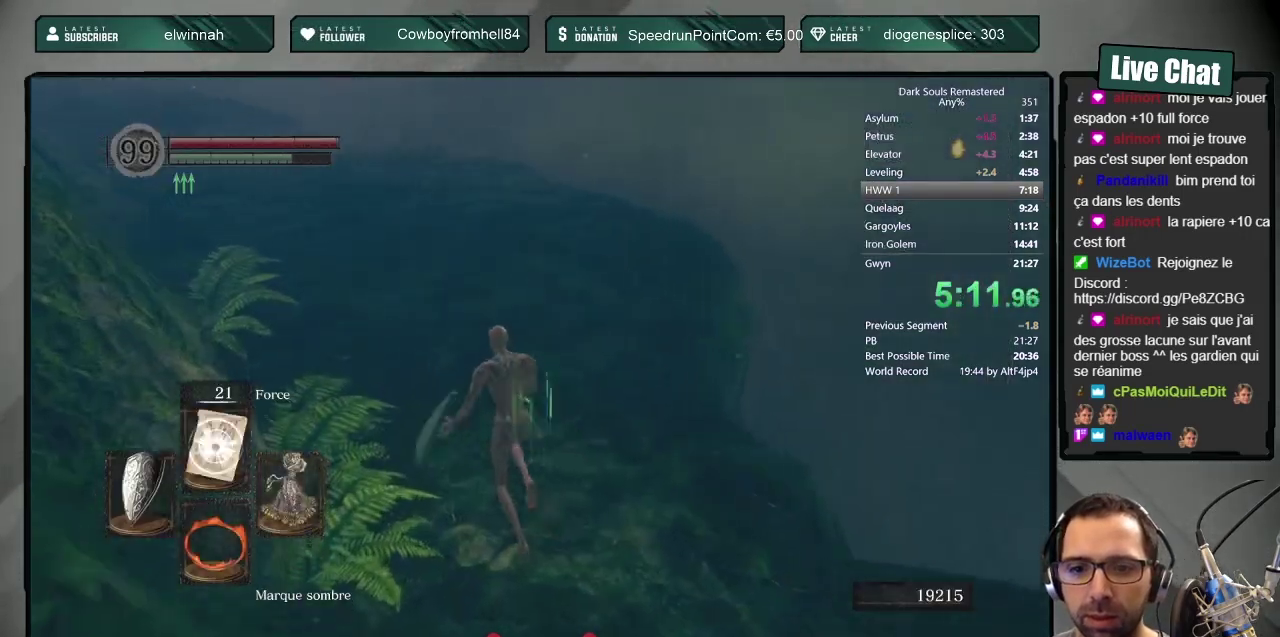
{"buttons": ["CIRCLE"], "left_stick": "up", "right_stick": "center", "events": [[167, "right_stick", "left"], [333, "right_stick", "center"]]}
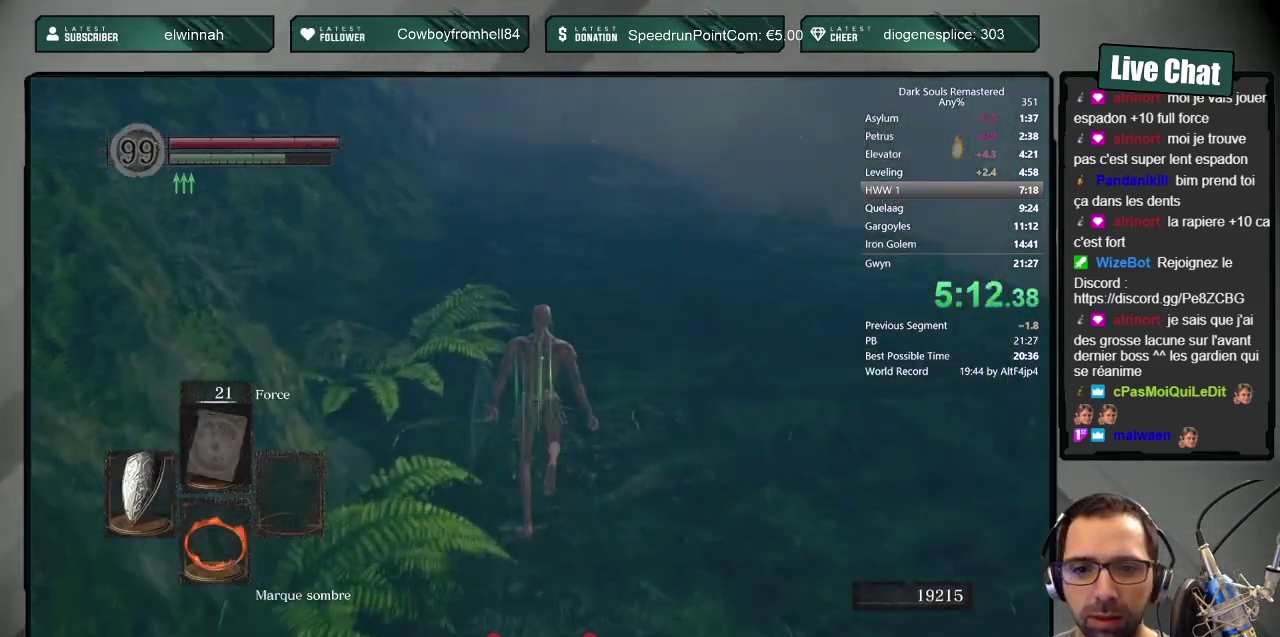
{"buttons": ["CIRCLE"], "left_stick": "up", "right_stick": "center", "events": []}
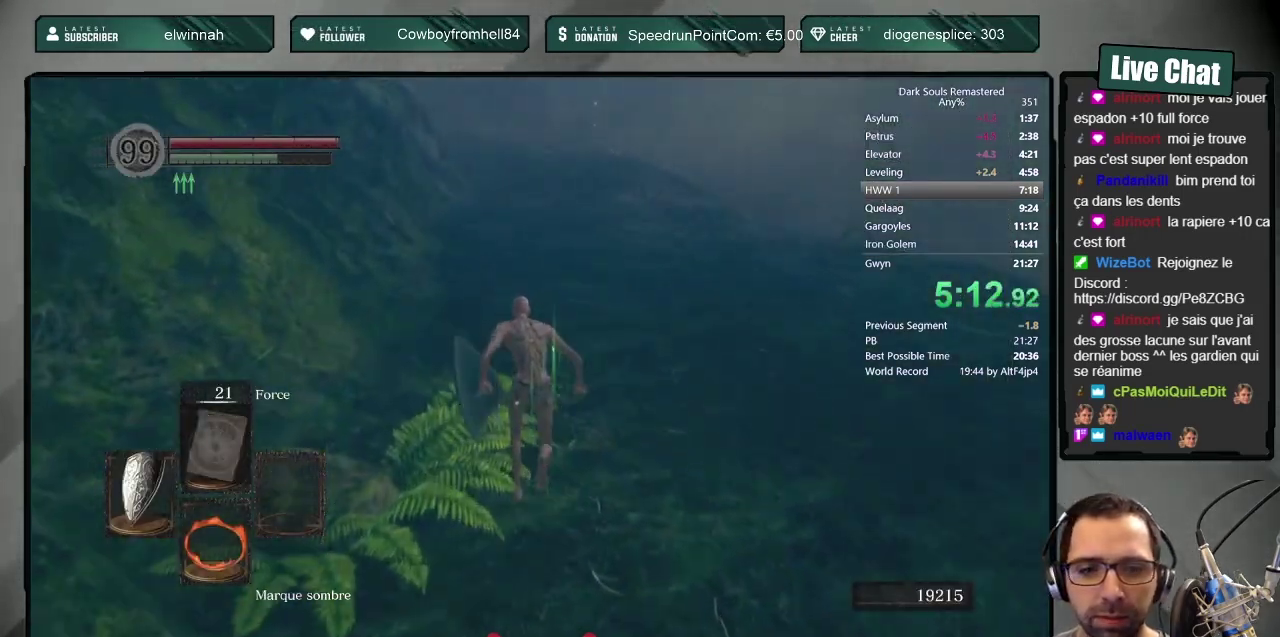
{"buttons": ["CIRCLE"], "left_stick": "up", "right_stick": "center", "events": [[17, "right_stick", "up"], [100, "right_stick", "center"]]}
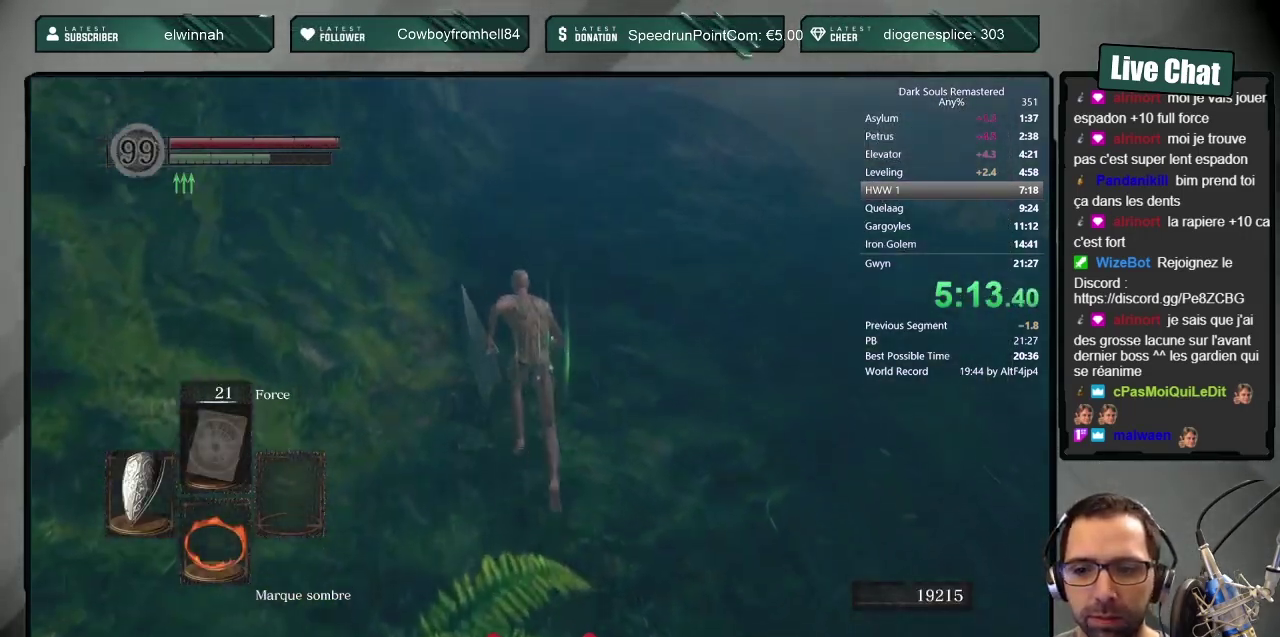
{"buttons": ["CIRCLE", "DPAD_DOWN"], "left_stick": "up", "right_stick": "center", "events": [[433, "DPAD_DOWN", "down"]]}
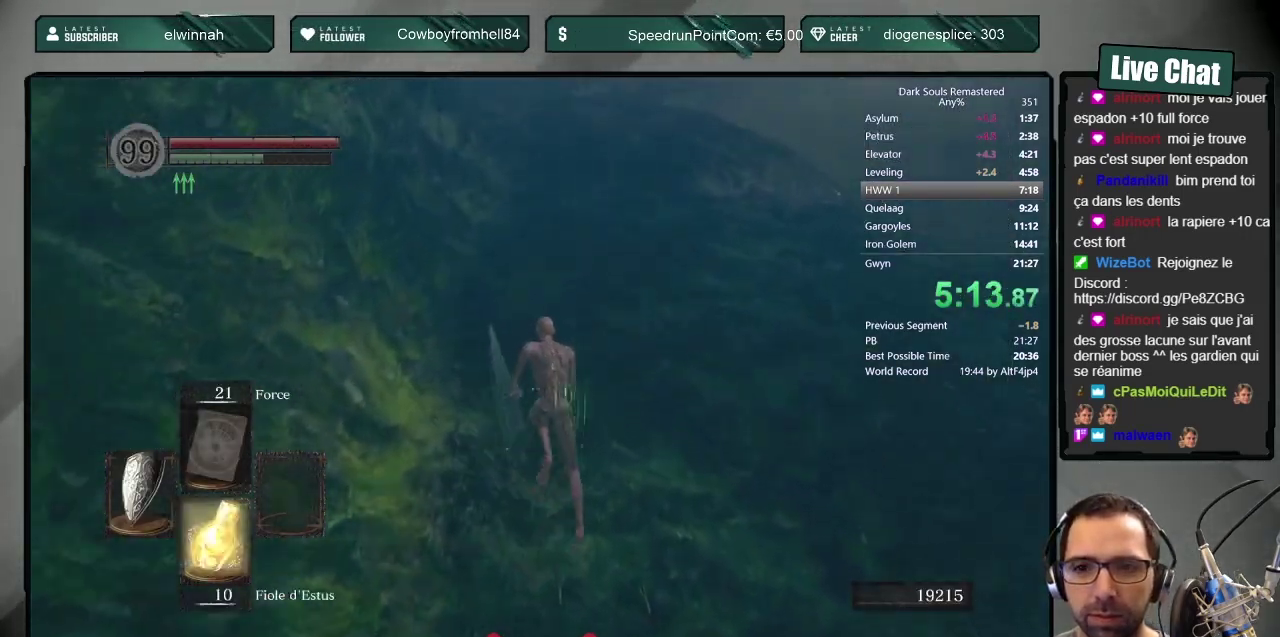
{"buttons": ["CIRCLE"], "left_stick": "up", "right_stick": "center", "events": [[17, "DPAD_DOWN", "up"], [200, "DPAD_DOWN", "down"], [333, "DPAD_DOWN", "up"]]}
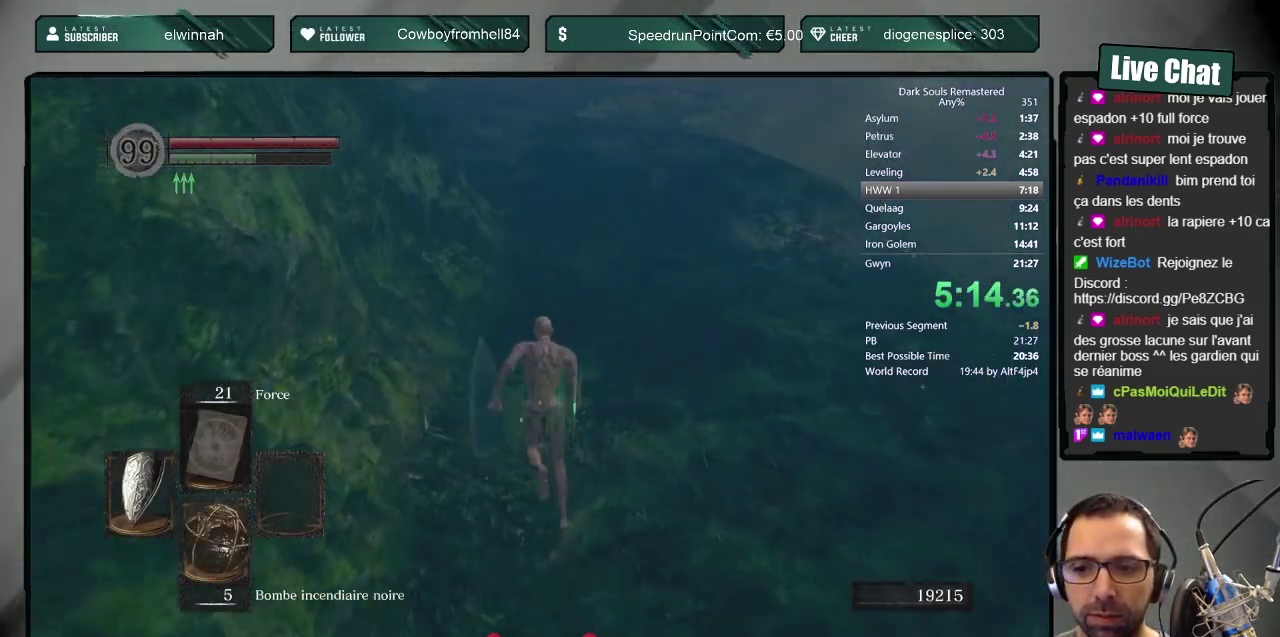
{"buttons": ["CIRCLE"], "left_stick": "up", "right_stick": "center", "events": []}
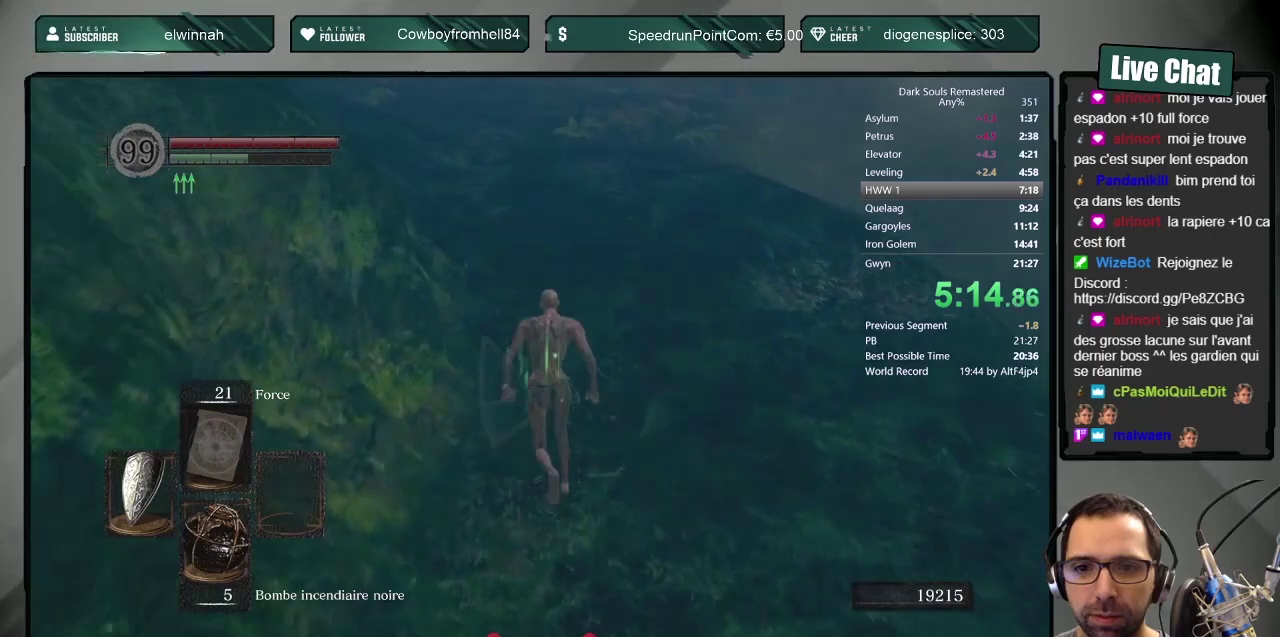
{"buttons": ["CIRCLE"], "left_stick": "up", "right_stick": "left", "events": [[467, "right_stick", "left"]]}
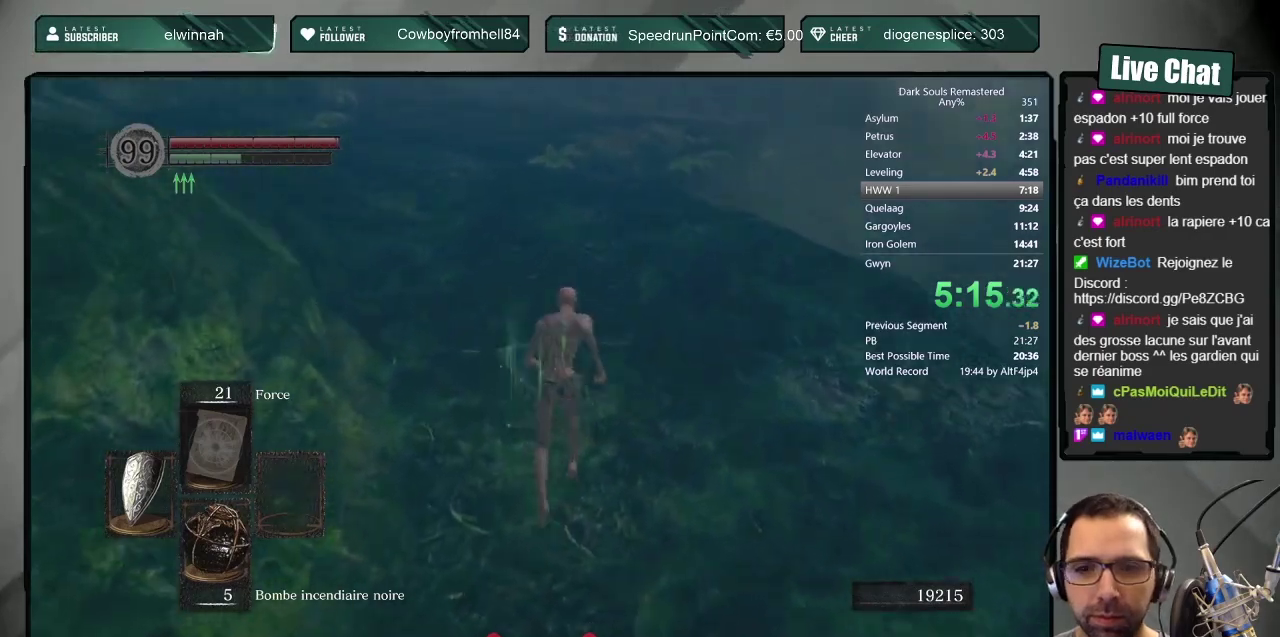
{"buttons": ["CIRCLE"], "left_stick": "up", "right_stick": "center", "events": [[150, "right_stick", "up-left"], [200, "right_stick", "center"]]}
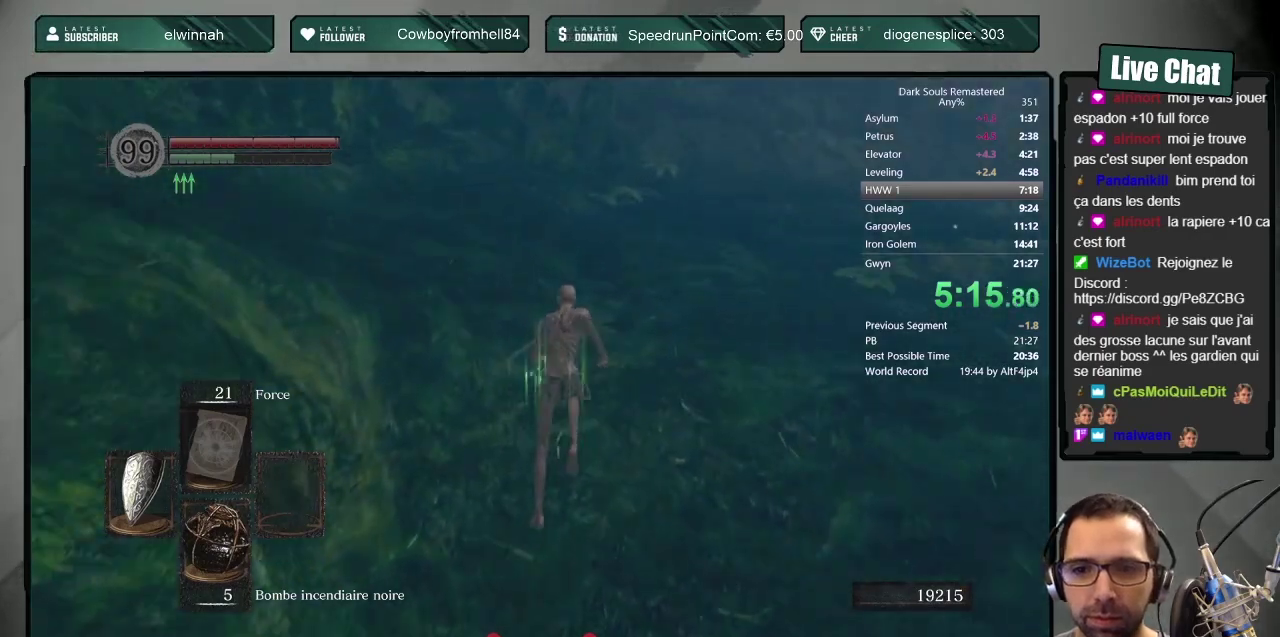
{"buttons": ["CIRCLE"], "left_stick": "up", "right_stick": "up-left"}
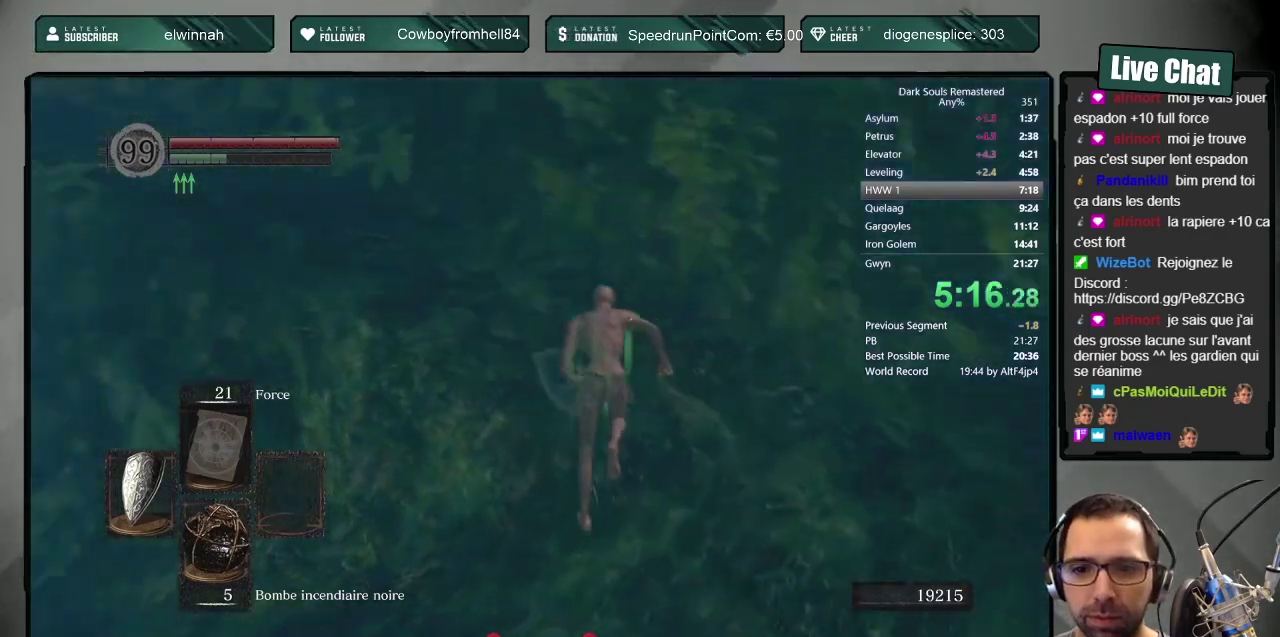
{"buttons": ["CIRCLE"], "left_stick": "up", "right_stick": "center"}
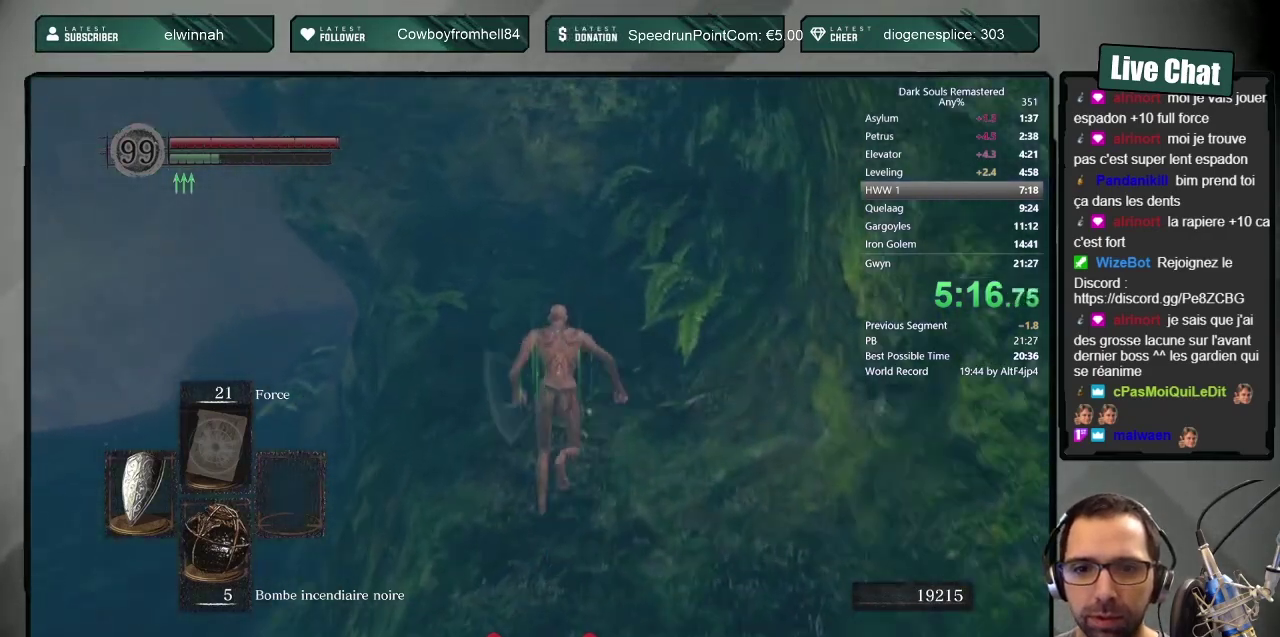
{"buttons": ["CIRCLE"], "left_stick": "up", "right_stick": "center", "events": []}
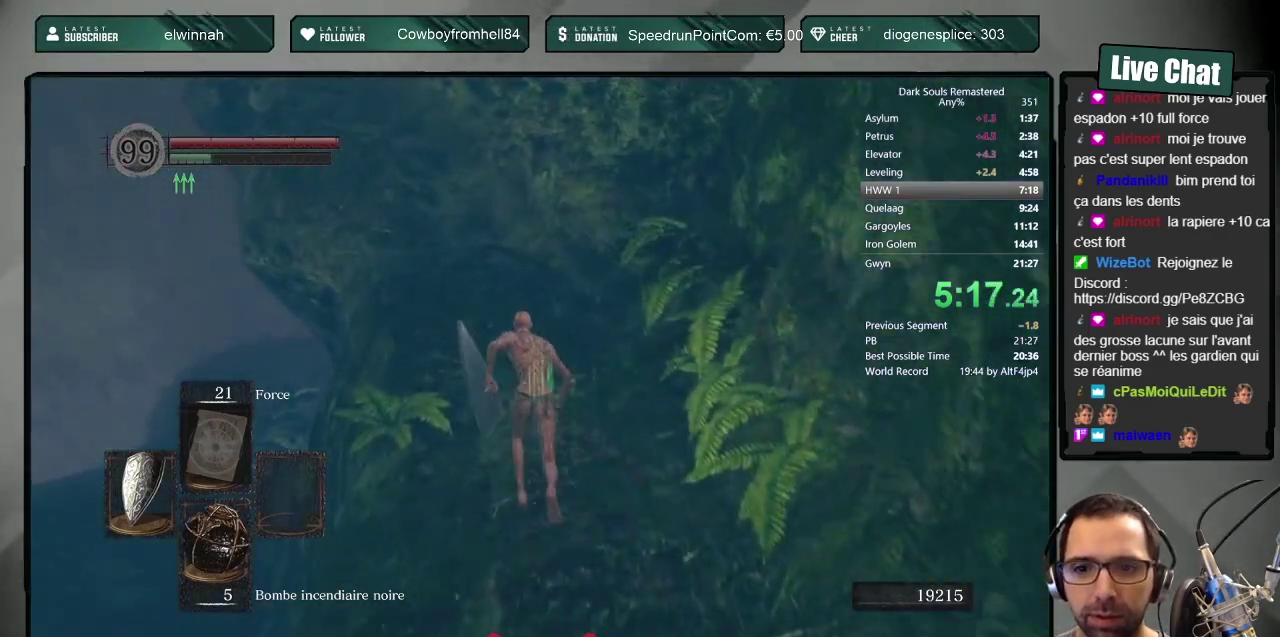
{"buttons": ["CIRCLE"], "left_stick": "up", "right_stick": "up", "events": [[467, "right_stick", "up"]]}
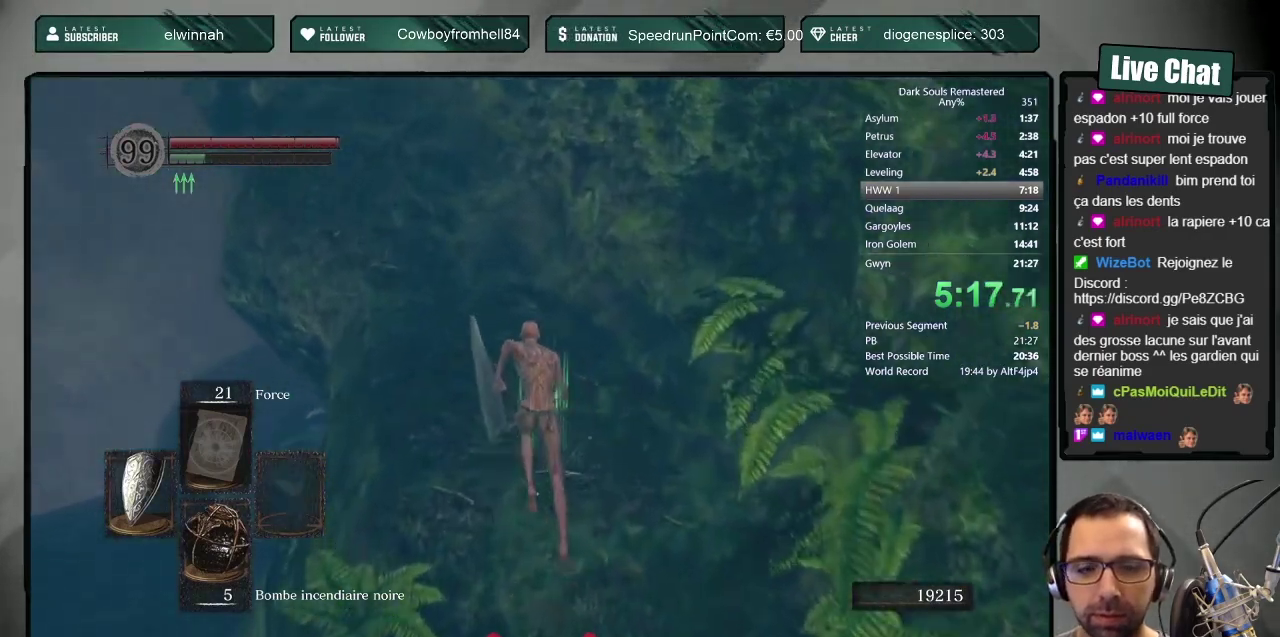
{"buttons": ["CIRCLE"], "left_stick": "up", "right_stick": "center", "events": [[17, "right_stick", "center"], [417, "right_stick", "up"], [500, "right_stick", "center"]]}
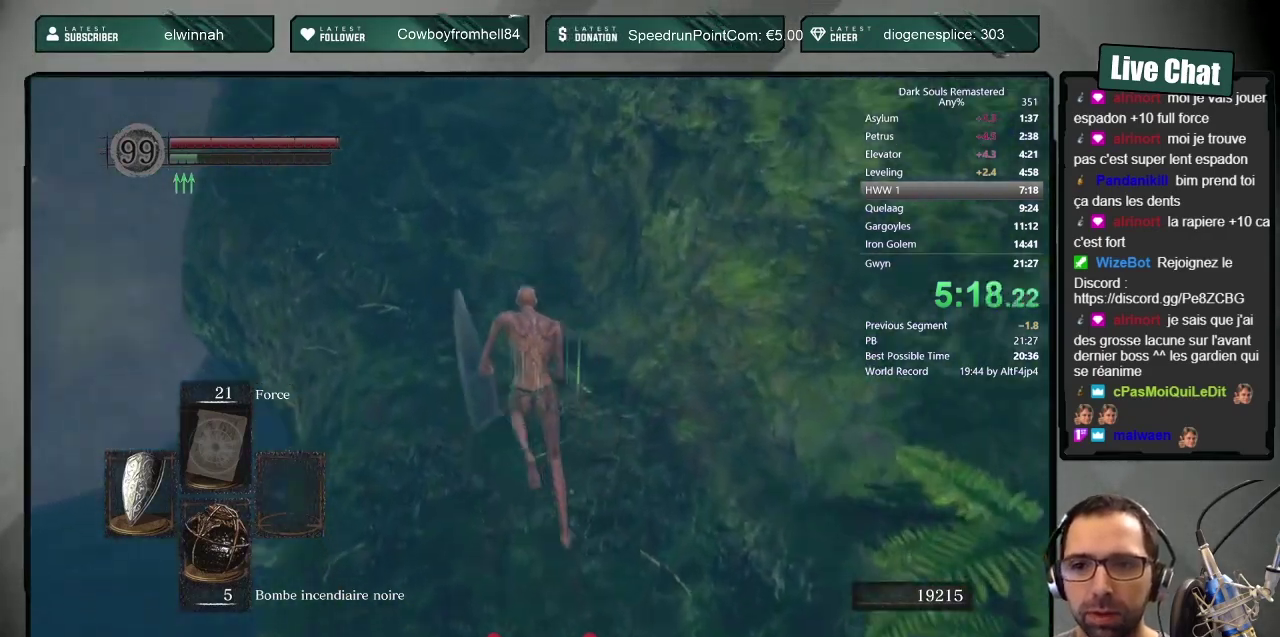
{"buttons": ["CIRCLE"], "left_stick": "up", "right_stick": "center", "events": []}
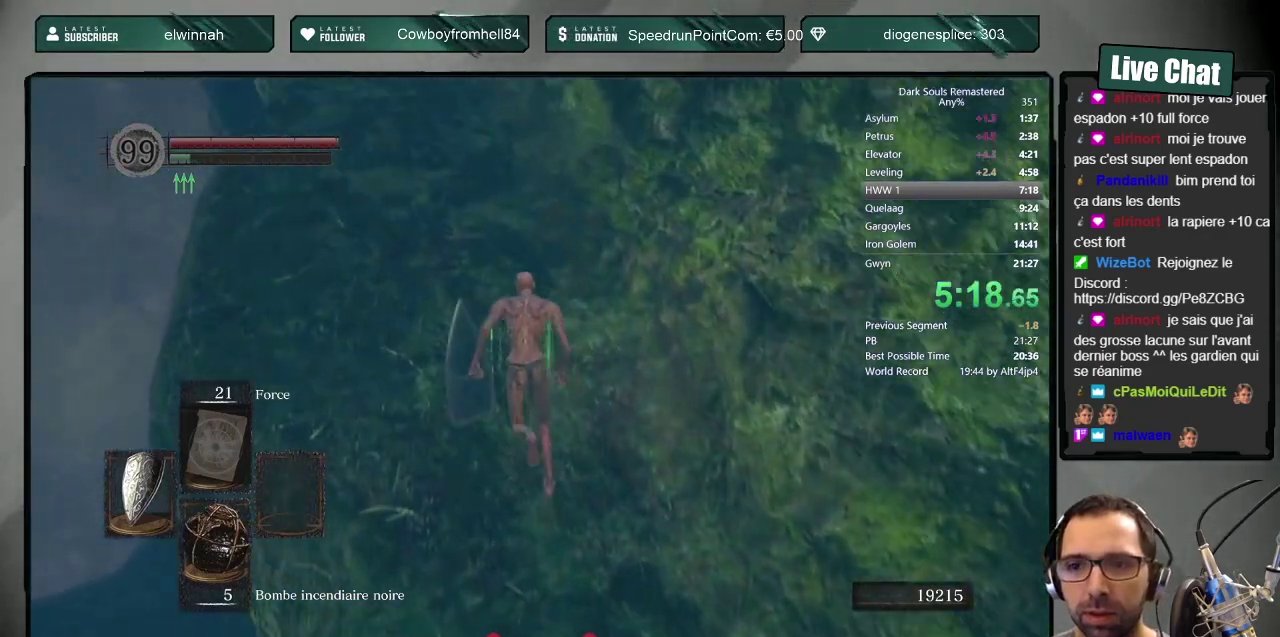
{"buttons": [], "left_stick": "up", "right_stick": "center", "events": [[183, "CIRCLE", "up"]]}
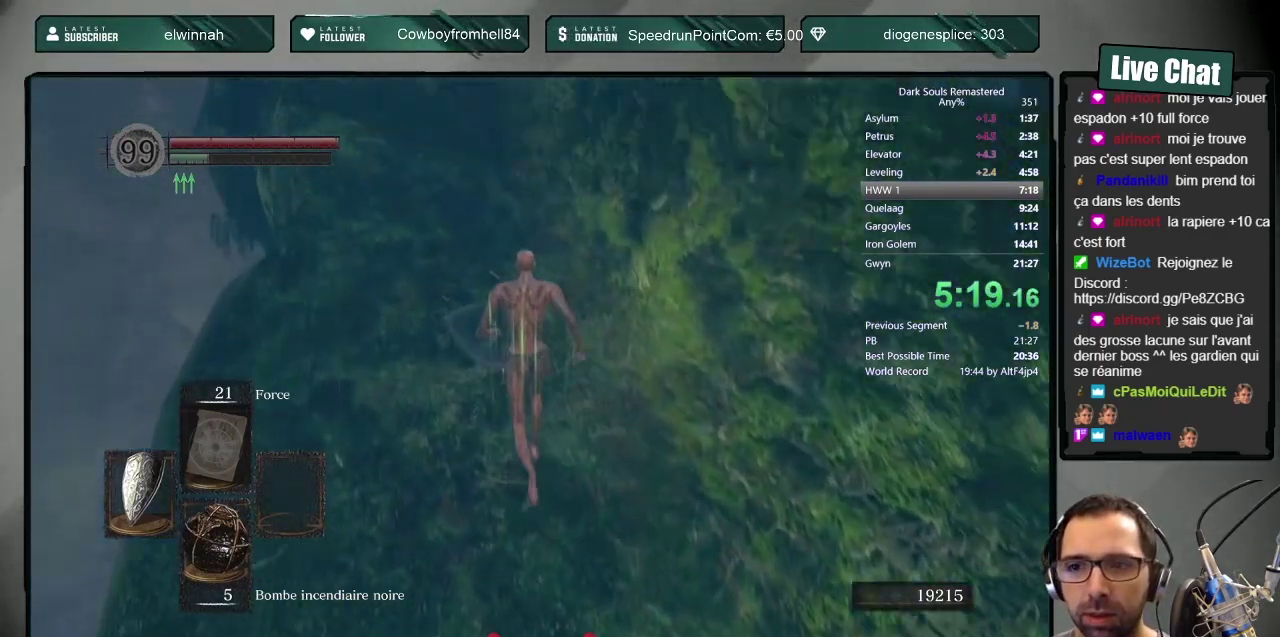
{"buttons": ["CIRCLE"], "left_stick": "up", "right_stick": "center", "events": [[33, "CIRCLE", "down"], [50, "DPAD_RIGHT", "down"], [167, "DPAD_RIGHT", "up"]]}
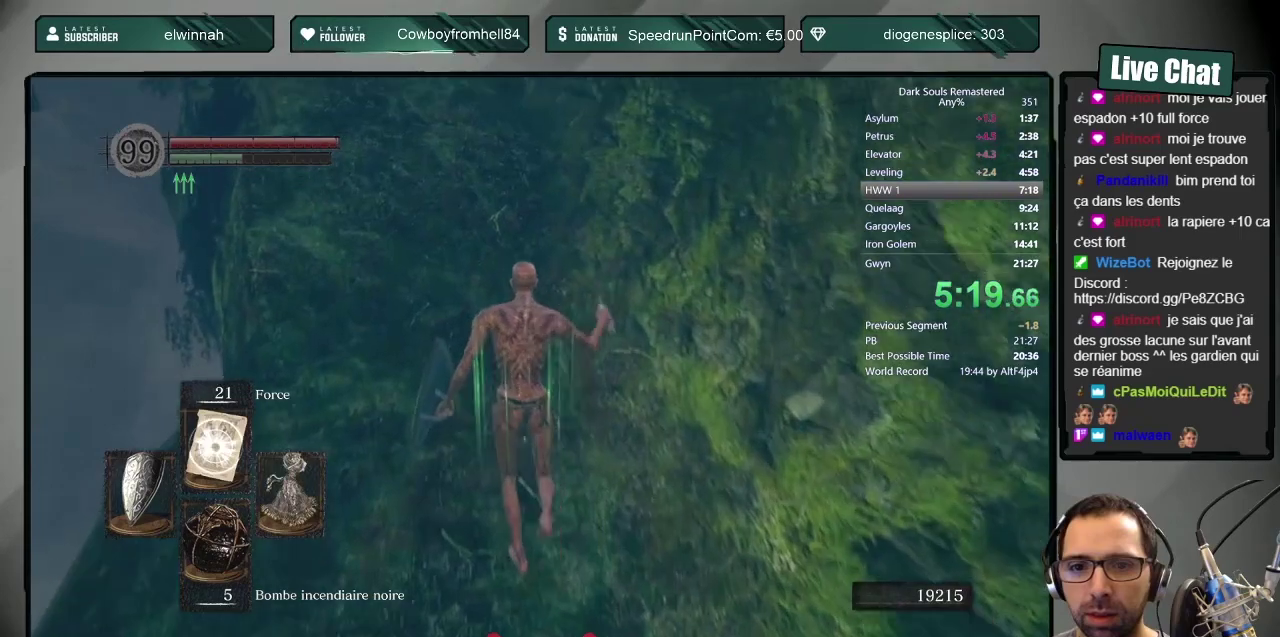
{"buttons": ["CIRCLE", "L1"], "left_stick": "up", "right_stick": "center", "events": [[67, "L1", "down"]]}
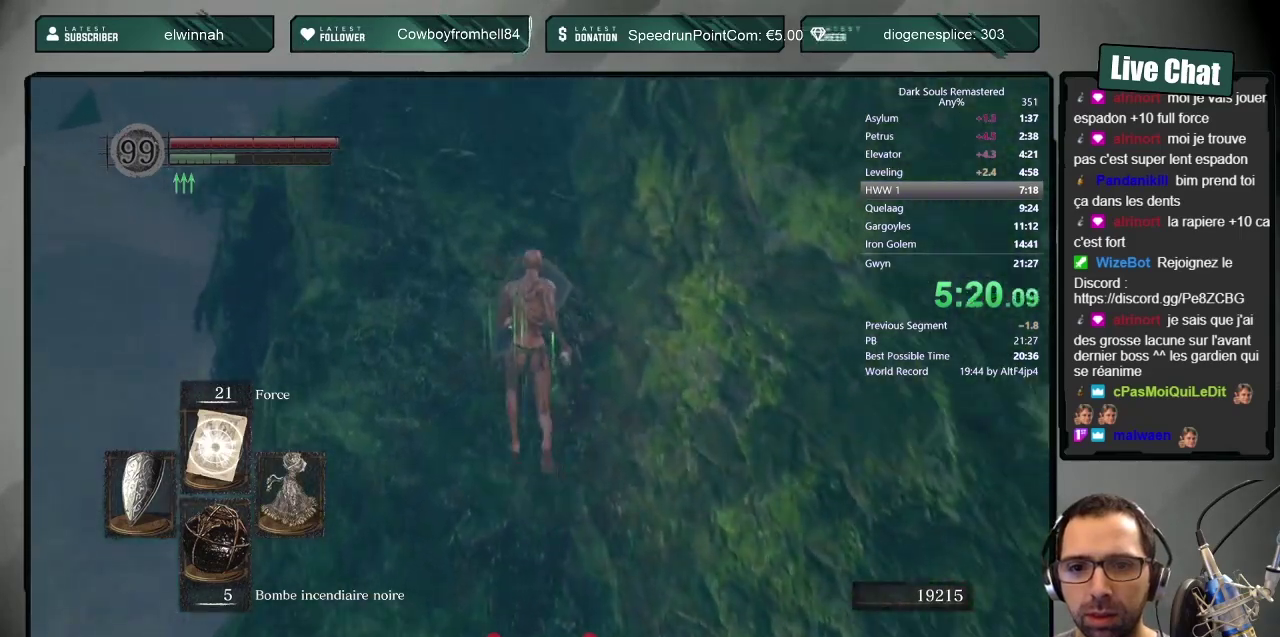
{"buttons": ["CIRCLE"], "left_stick": "up", "right_stick": "center", "events": [[383, "L1", "up"], [433, "right_stick", "down-right"], [483, "right_stick", "center"]]}
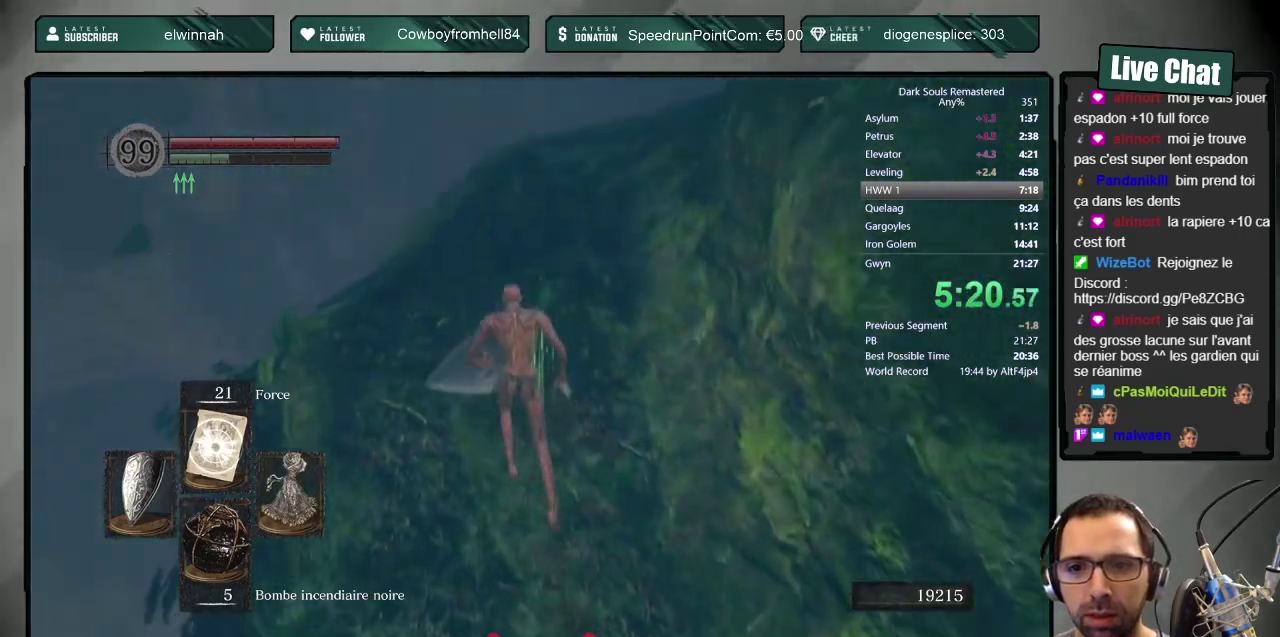
{"buttons": ["CIRCLE"], "left_stick": "up", "right_stick": "up-right", "events": [[350, "right_stick", "right"], [417, "right_stick", "up-right"]]}
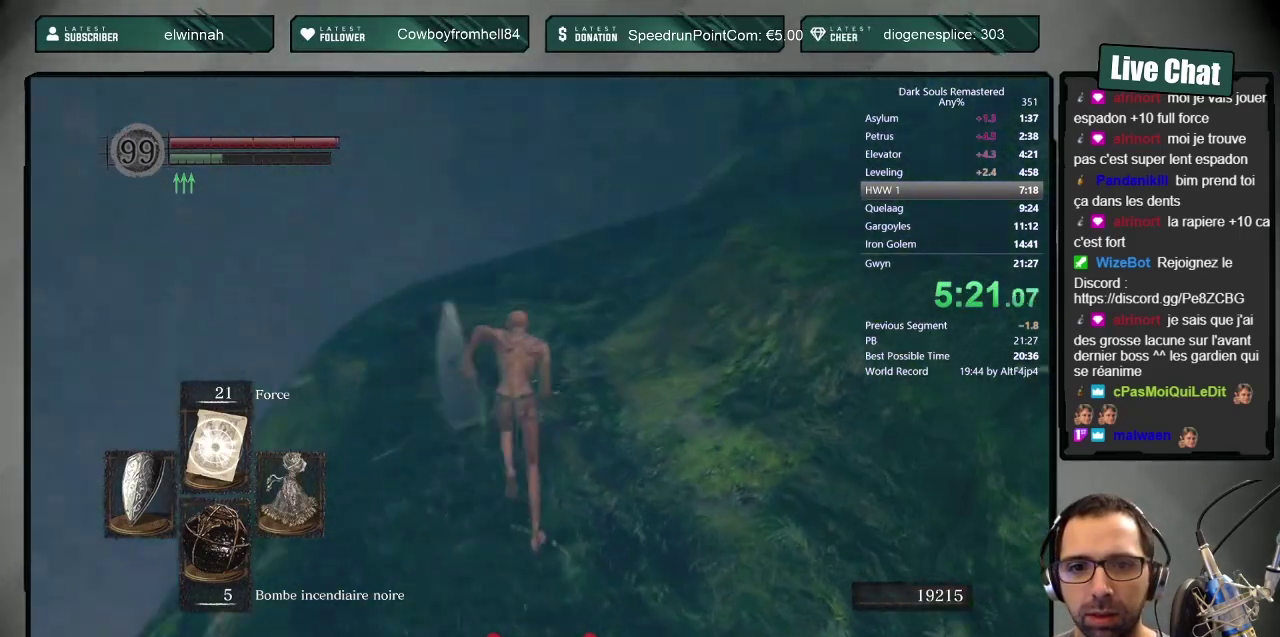
{"buttons": ["CIRCLE"], "left_stick": "up", "right_stick": "up-right", "events": [[50, "right_stick", "center"], [283, "right_stick", "right"], [333, "right_stick", "up-right"]]}
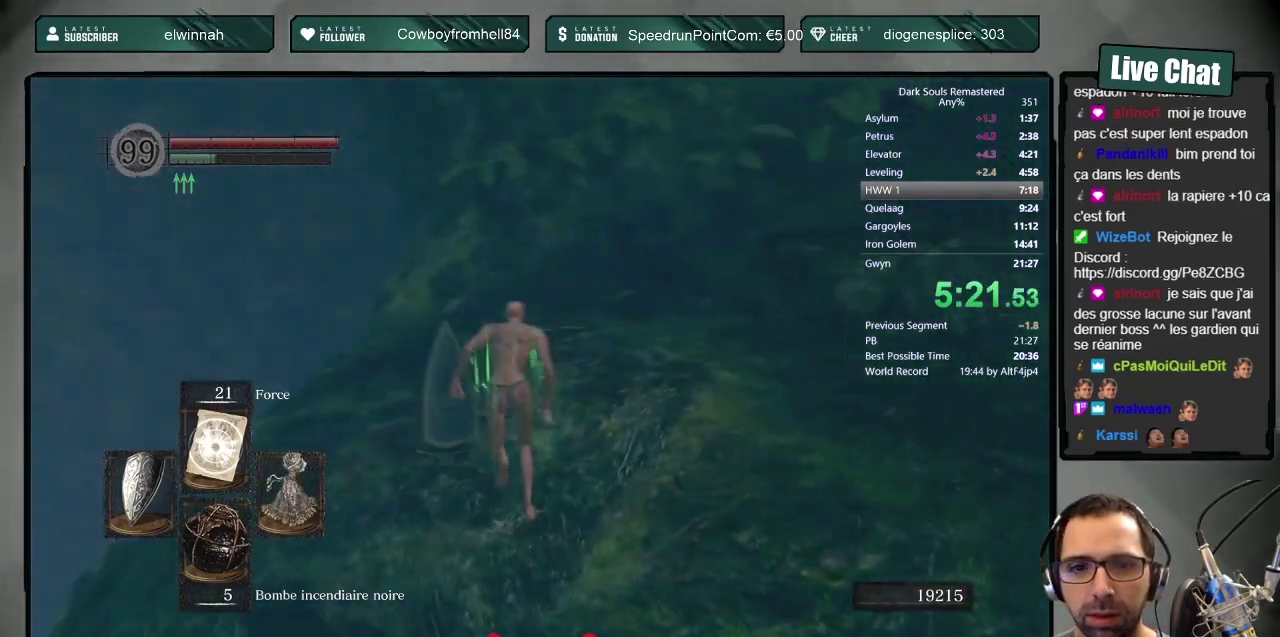
{"buttons": ["CIRCLE"], "left_stick": "up", "right_stick": "up-right", "events": [[100, "right_stick", "center"], [283, "right_stick", "up-right"]]}
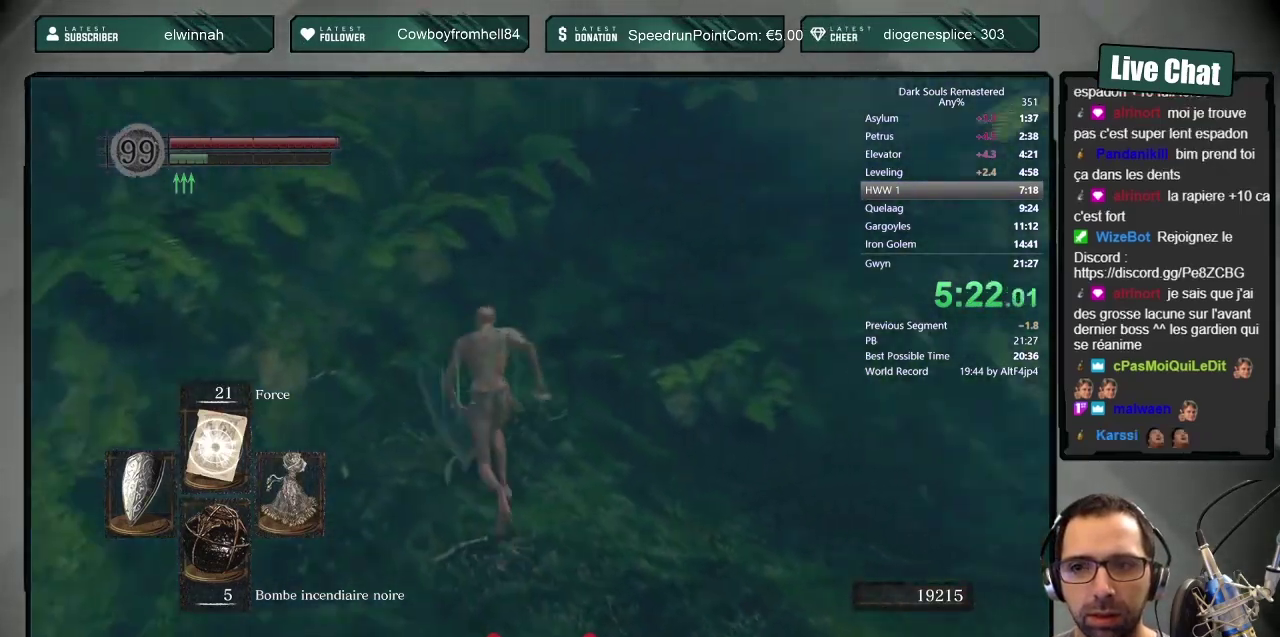
{"buttons": ["CIRCLE"], "left_stick": "up", "right_stick": "center", "events": [[183, "right_stick", "center"]]}
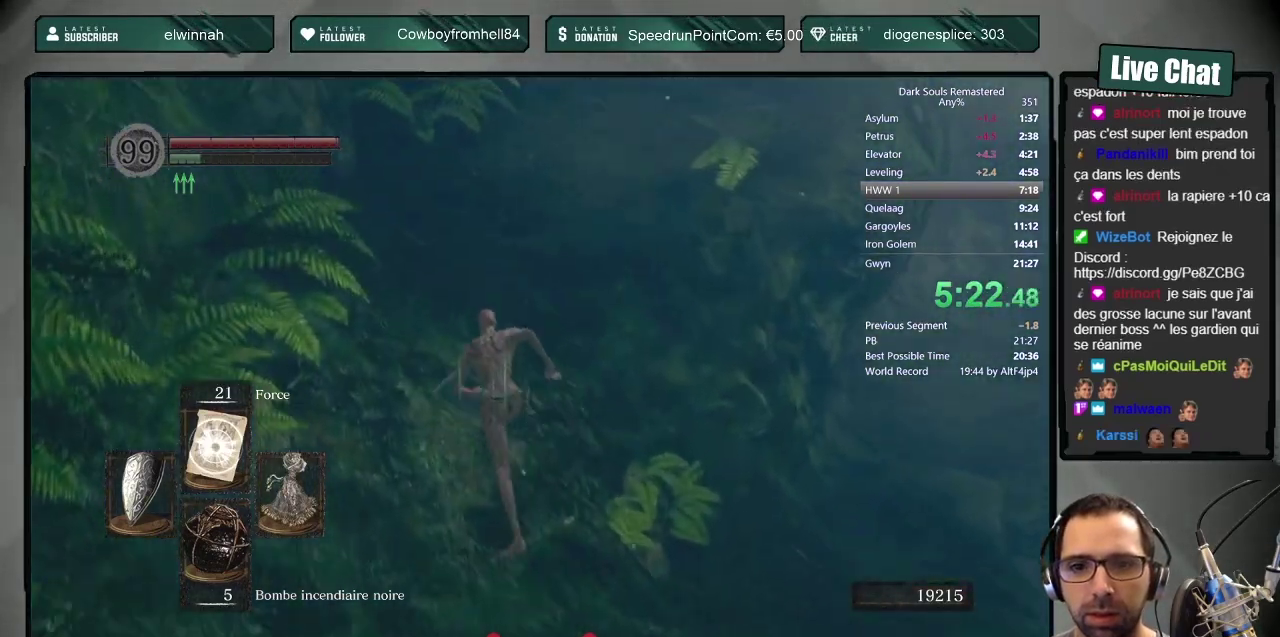
{"buttons": [], "left_stick": "up", "right_stick": "center", "events": [[450, "CIRCLE", "up"]]}